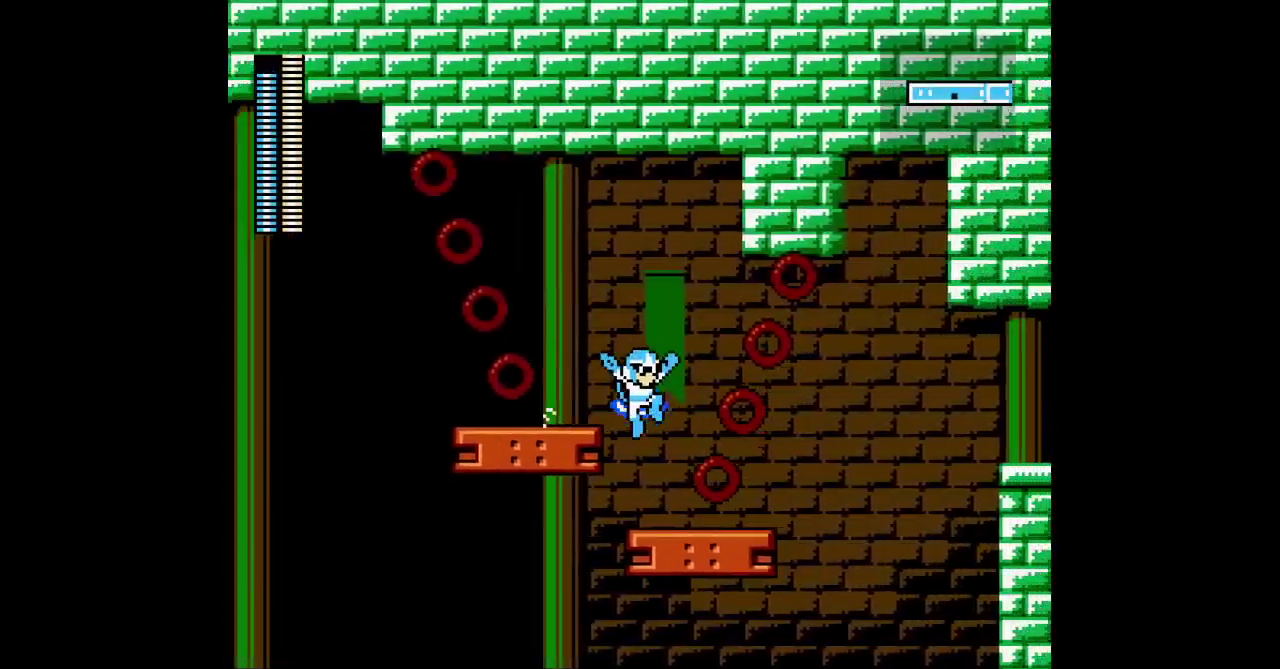
Gameplay with a controller (PlayStation layout); each line is a JSON object with the inputs held at the frame after it. "events" lists button and stick changes between this image and that frame as [ms after this image, input, new state], when the widget could be followed in between. Not read: CIRCLE DPAD_DOWN DPAD_LEFT HOME L1 L3 R1 R3 SQUARE.
{"buttons": [], "events": [[433, "DPAD_RIGHT", "up"]]}
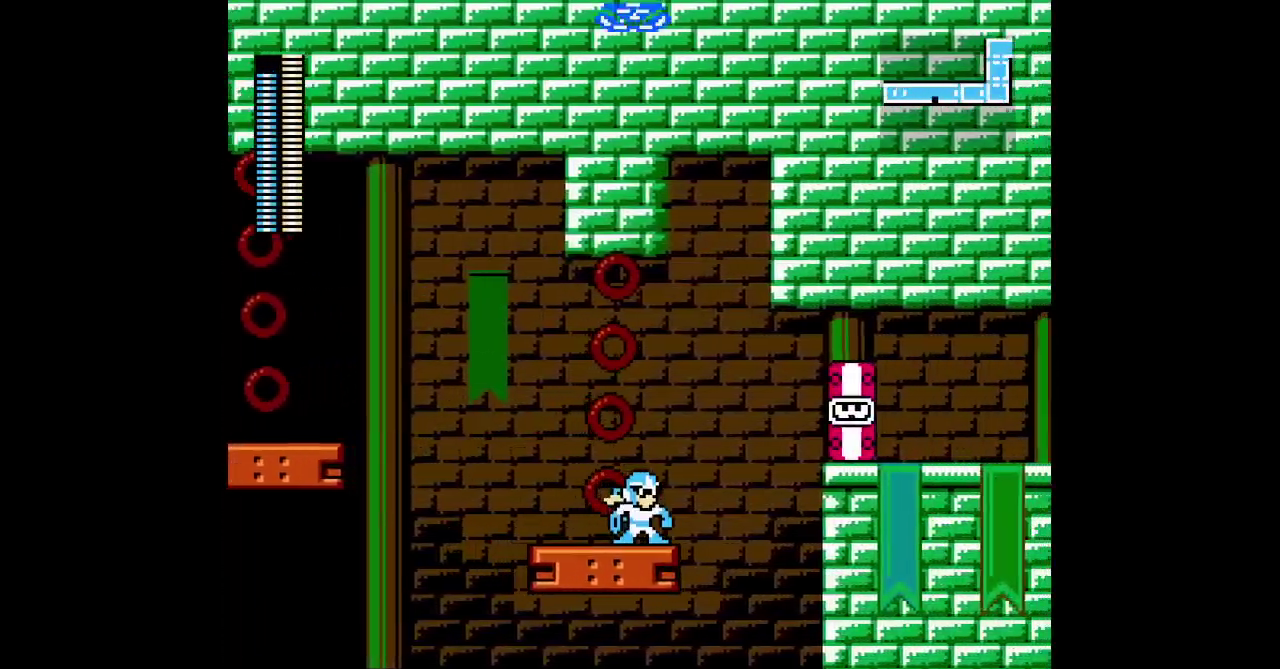
{"buttons": []}
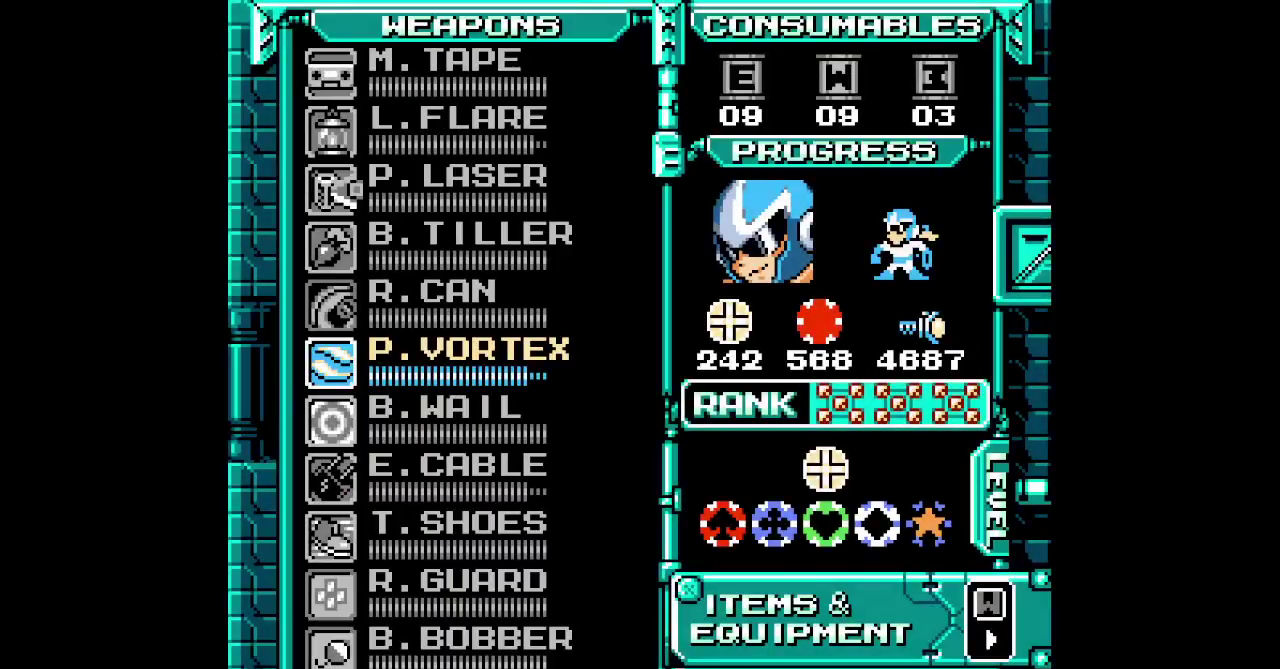
{"buttons": [], "events": []}
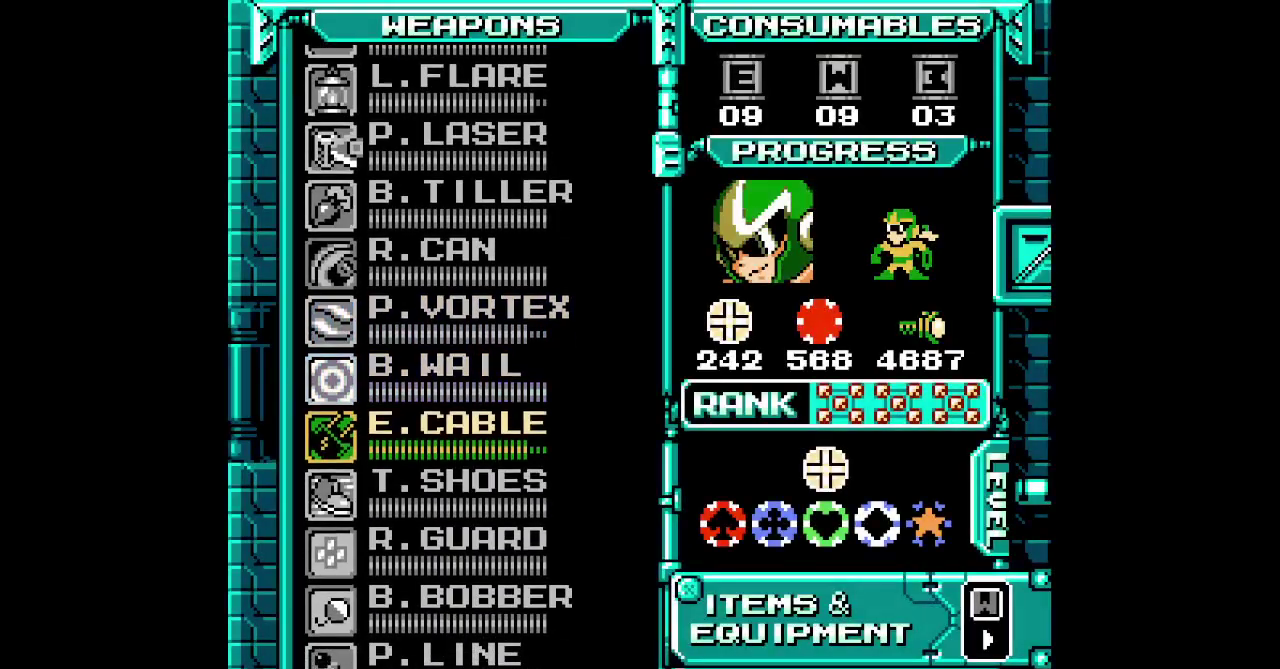
{"buttons": [], "events": []}